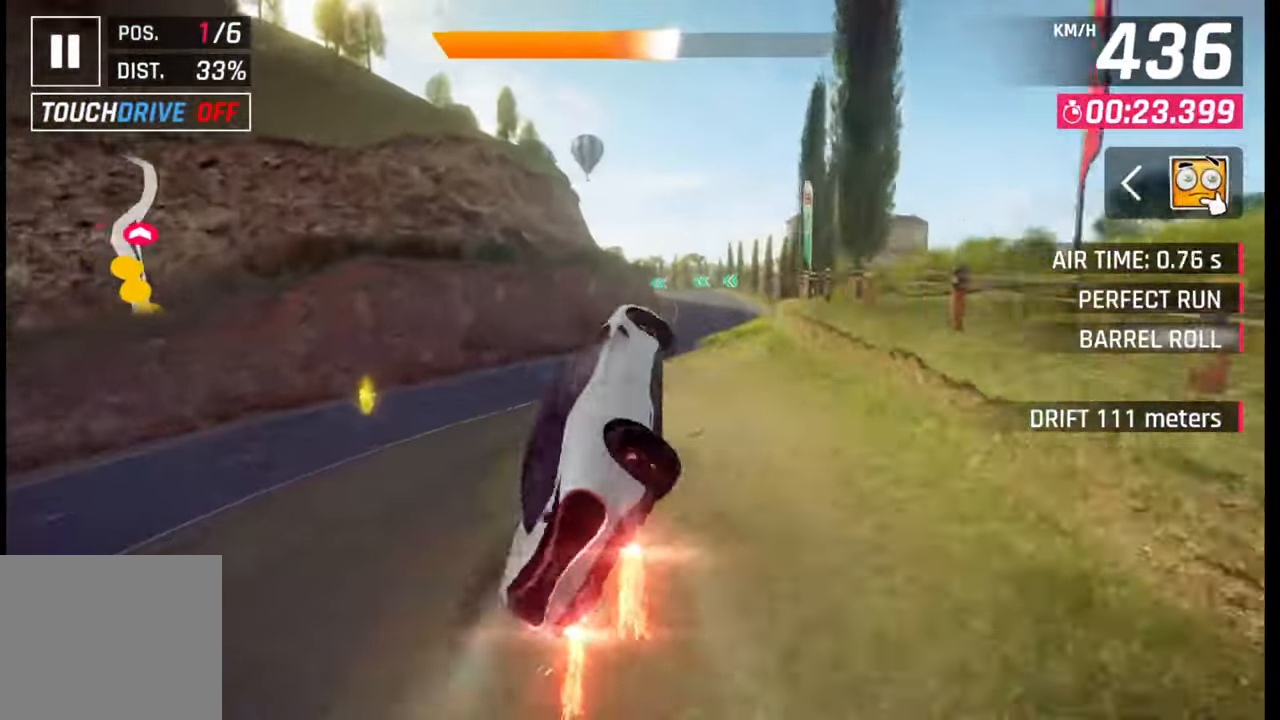
Gameplay with a controller (PlayStation layout); each line is a JSON object with the inputs held at the frame after it. "events" lists button and stick changes between this image and that frame as [ms after this image, input, new state], when the widget could be followed in between.
{"buttons": [], "left_stick": "right", "right_stick": "center", "events": [[17, "CROSS", "up"], [100, "CROSS", "down"], [100, "R1", "down"], [150, "CROSS", "up"], [150, "R1", "up"], [267, "CROSS", "down"], [267, "R1", "down"], [317, "CROSS", "up"], [317, "R1", "up"], [433, "CROSS", "down"], [433, "R1", "down"], [467, "R1", "up"], [500, "CROSS", "up"]]}
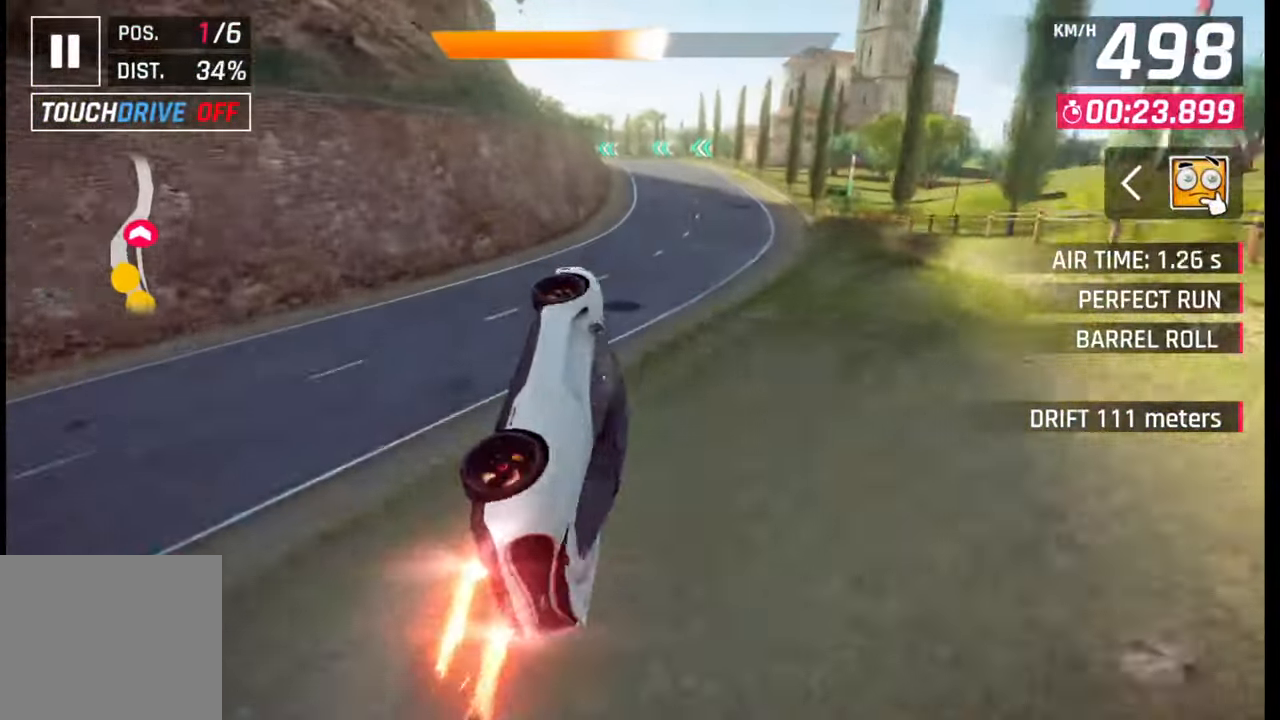
{"buttons": [], "left_stick": "center", "right_stick": "center", "events": [[50, "R1", "down"], [83, "CROSS", "down"], [167, "CROSS", "up"], [183, "R1", "up"], [200, "left_stick", "center"], [417, "CROSS", "down"], [417, "SQUARE", "down"], [433, "SQUARE", "up"], [467, "CROSS", "up"]]}
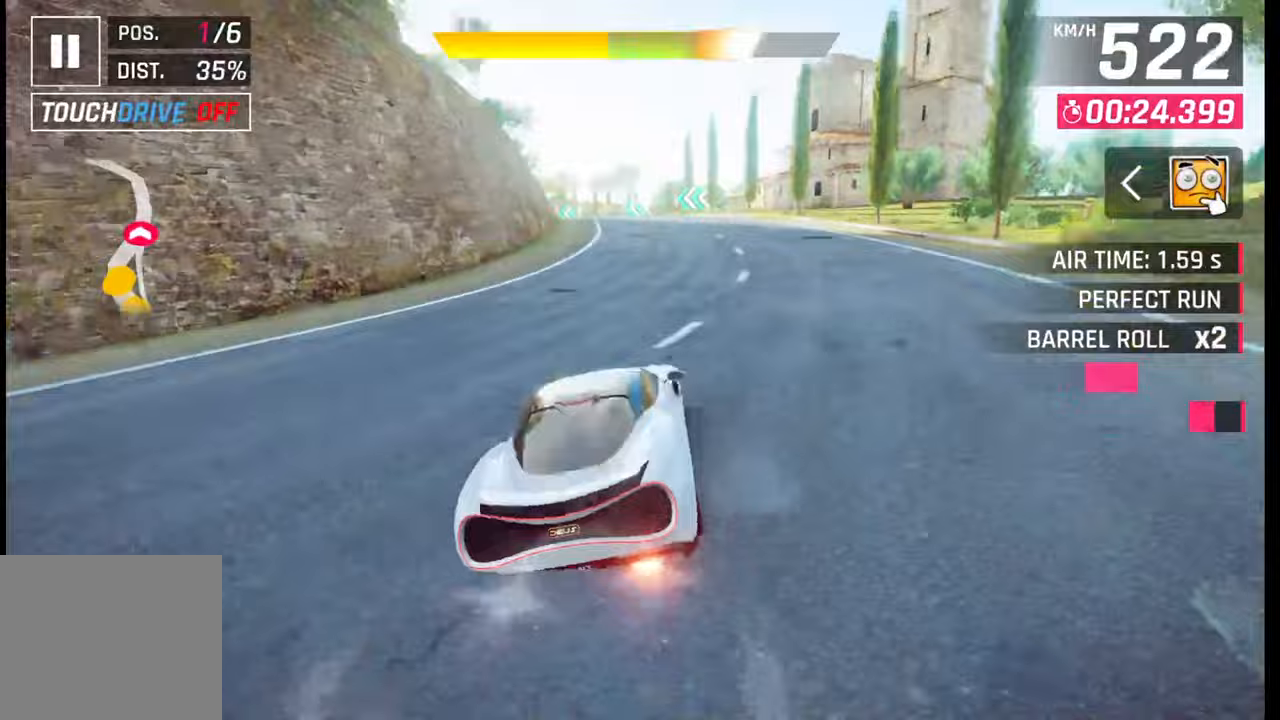
{"buttons": [], "left_stick": "left", "right_stick": "center", "events": [[350, "SQUARE", "down"], [350, "left_stick", "left"], [400, "SQUARE", "up"]]}
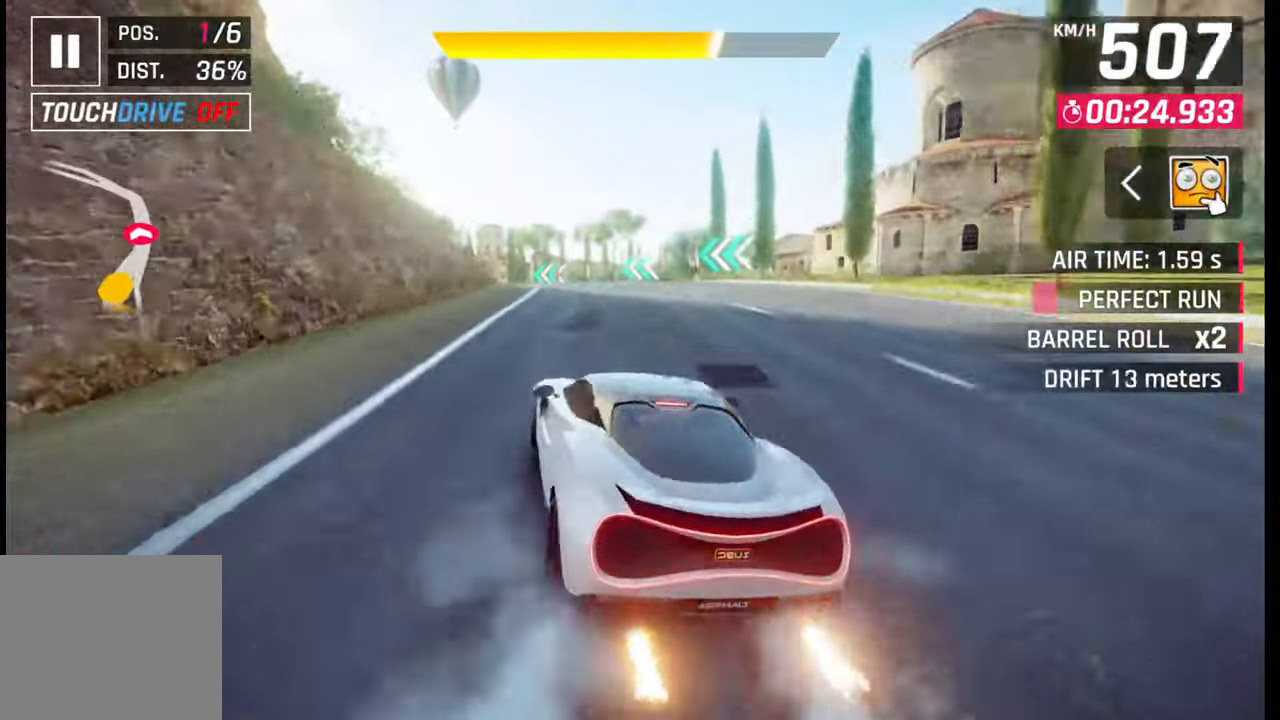
{"buttons": [], "left_stick": "left", "right_stick": "center", "events": []}
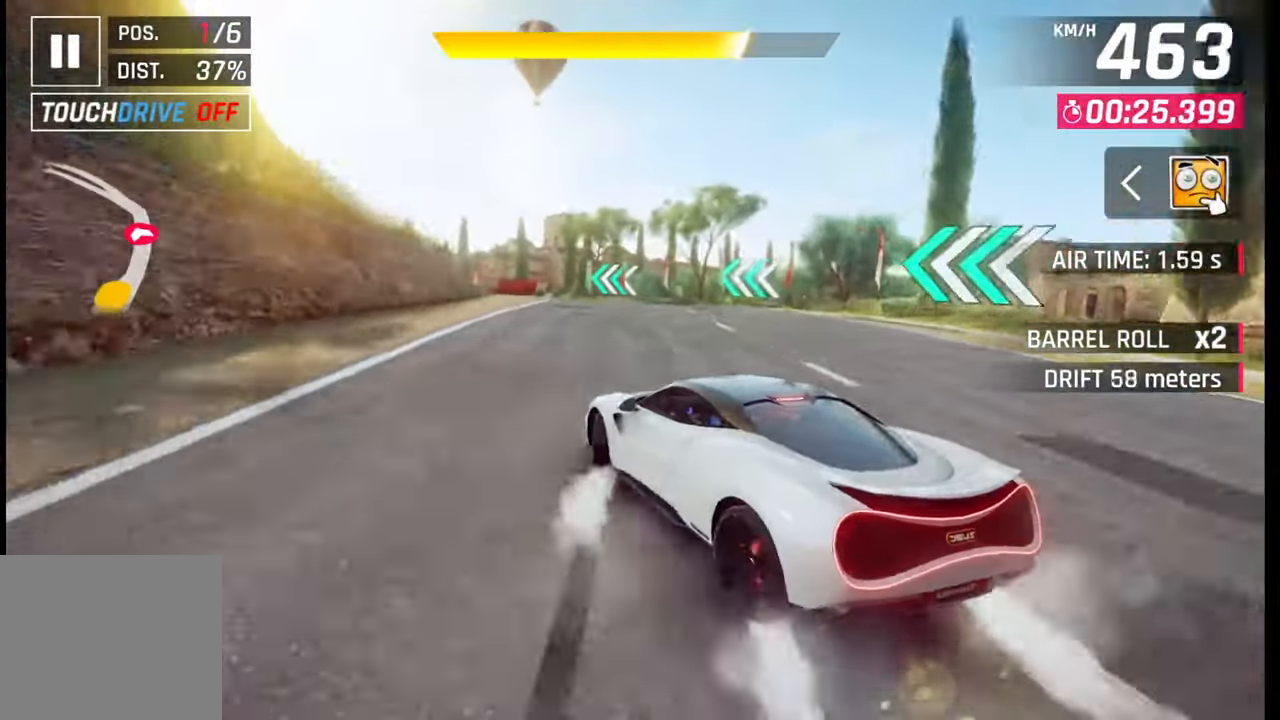
{"buttons": [], "left_stick": "left", "right_stick": "center", "events": [[317, "R1", "down"], [350, "L1", "down"], [367, "R1", "up"], [433, "L1", "up"]]}
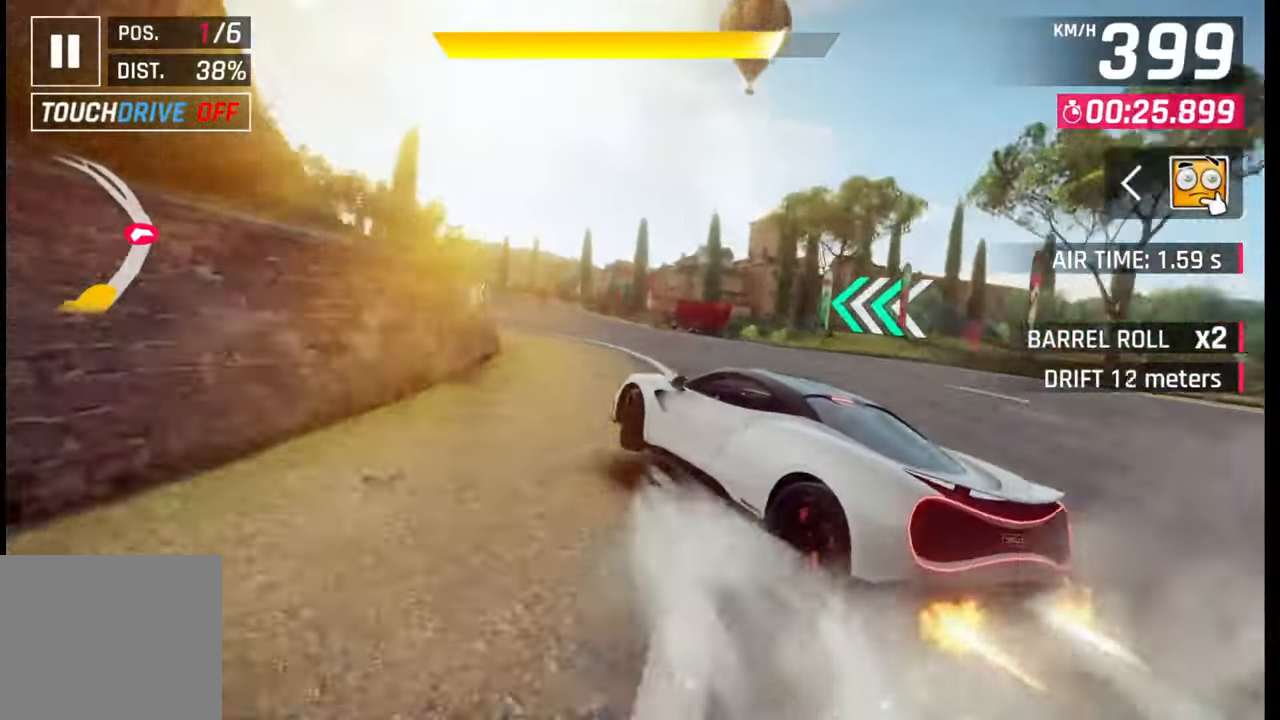
{"buttons": [], "left_stick": "left", "right_stick": "center", "events": []}
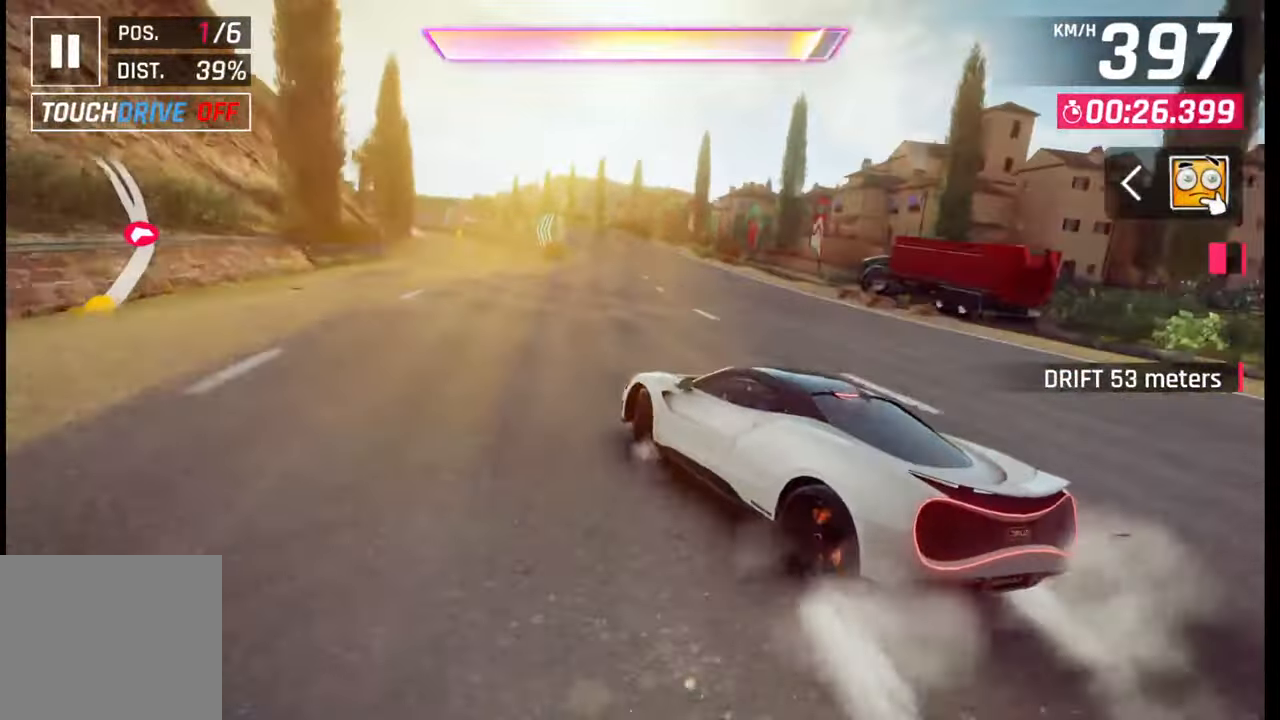
{"buttons": [], "left_stick": "left", "right_stick": "center", "events": [[250, "left_stick", "center"], [400, "CROSS", "down"], [400, "R1", "down"], [433, "left_stick", "left"], [483, "CROSS", "up"], [500, "R1", "up"]]}
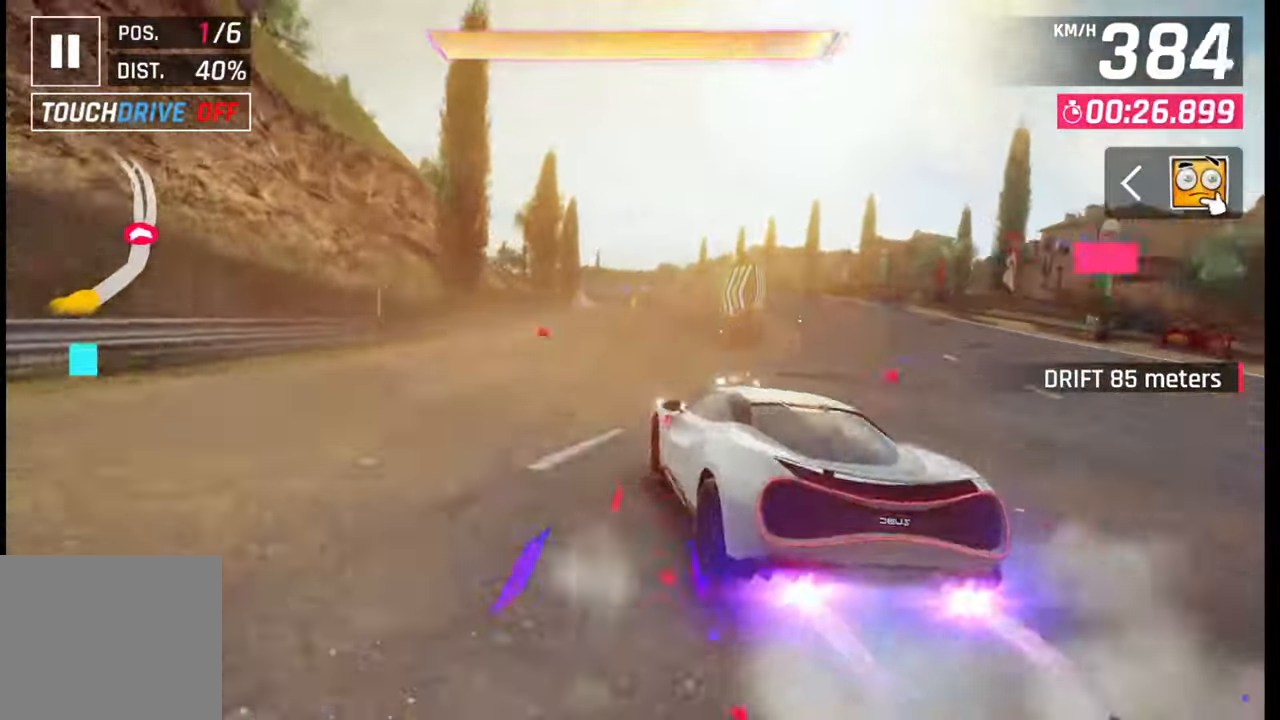
{"buttons": [], "left_stick": "left", "right_stick": "center", "events": [[117, "left_stick", "center"], [150, "SQUARE", "down"], [217, "SQUARE", "up"], [467, "left_stick", "left"]]}
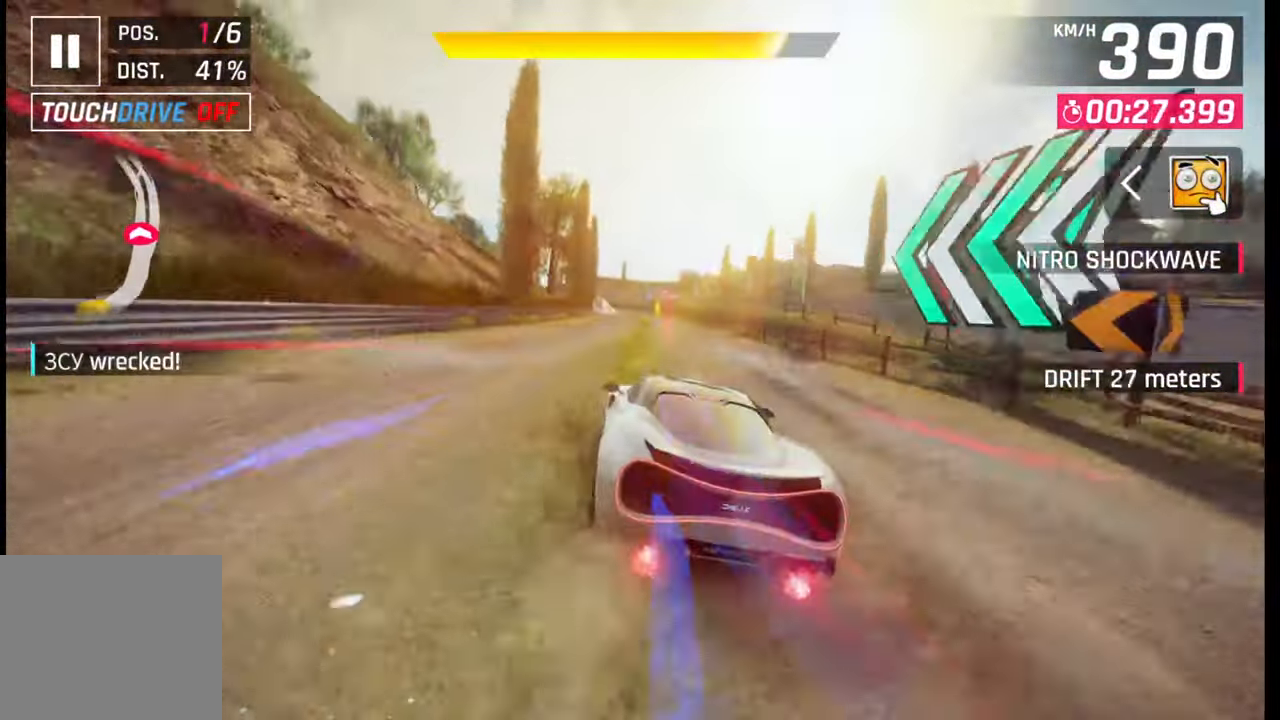
{"buttons": [], "left_stick": "center", "right_stick": "center", "events": [[17, "left_stick", "center"], [250, "left_stick", "left"], [433, "left_stick", "center"]]}
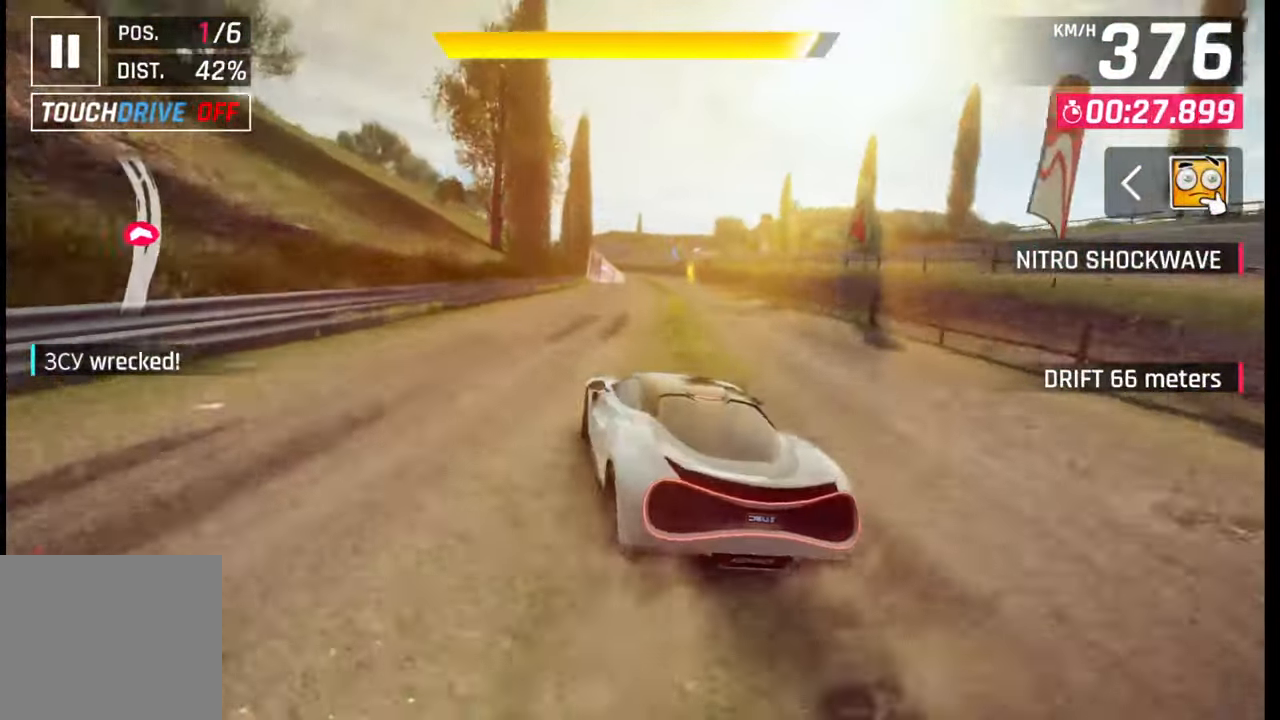
{"buttons": [], "left_stick": "down-left", "right_stick": "center", "events": [[150, "CROSS", "down"], [167, "R1", "down"], [250, "CROSS", "up"], [250, "R1", "up"], [417, "left_stick", "left"], [483, "left_stick", "down-left"]]}
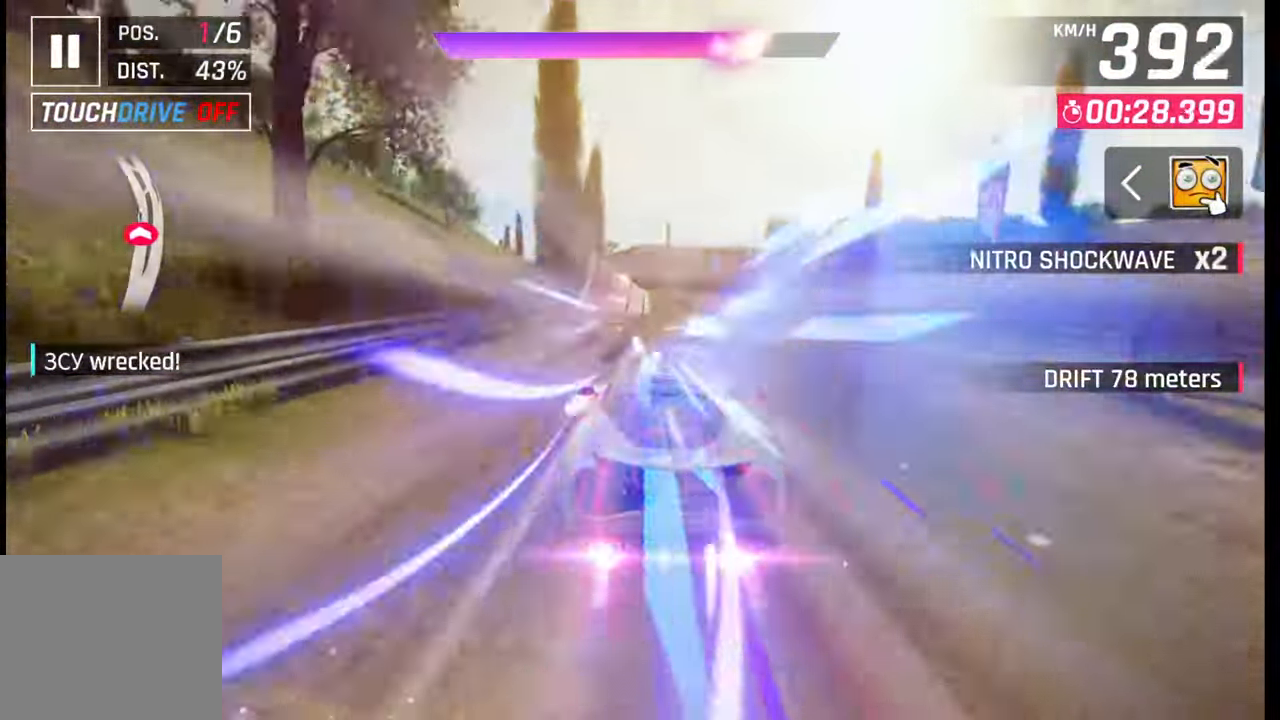
{"buttons": [], "left_stick": "down-left", "right_stick": "center", "events": []}
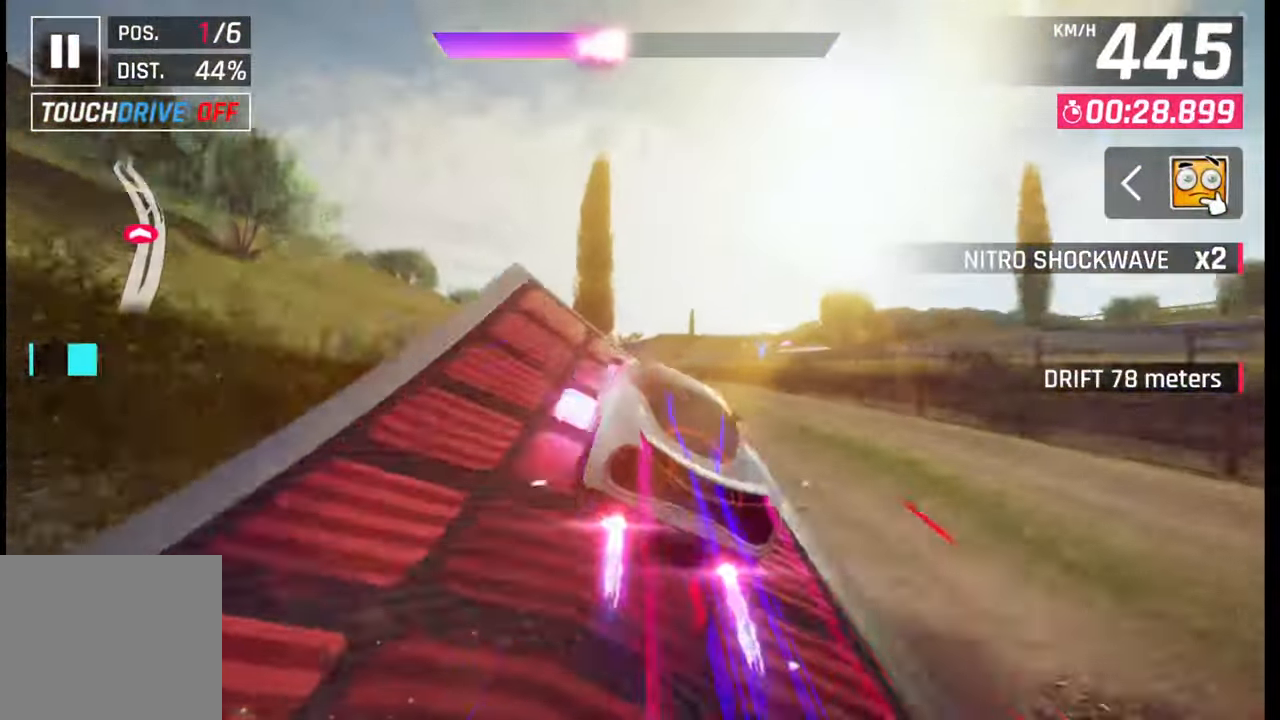
{"buttons": [], "left_stick": "right", "right_stick": "center", "events": [[33, "left_stick", "right"], [67, "CROSS", "down"], [67, "R1", "down"], [117, "CROSS", "up"], [150, "R1", "up"], [217, "CROSS", "down"], [217, "R1", "down"], [283, "CROSS", "up"], [283, "R1", "up"], [383, "CROSS", "down"], [383, "R1", "down"], [483, "CROSS", "up"], [483, "R1", "up"]]}
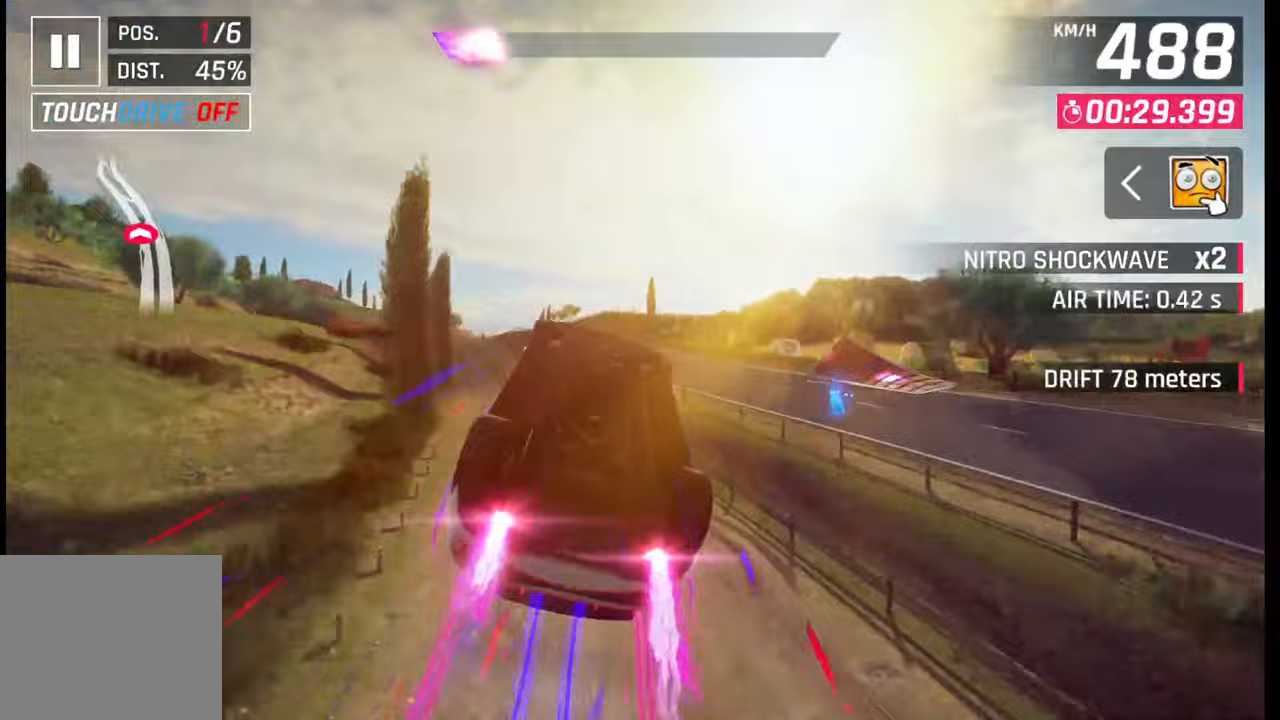
{"buttons": [], "left_stick": "left", "right_stick": "center", "events": [[33, "CROSS", "down"], [33, "R1", "down"], [50, "left_stick", "center"], [100, "left_stick", "left"], [133, "CROSS", "up"], [133, "R1", "up"], [217, "CROSS", "down"], [217, "R1", "down"], [300, "CROSS", "up"], [300, "R1", "up"], [350, "R1", "down"], [367, "CROSS", "down"], [450, "CROSS", "up"], [467, "R1", "up"]]}
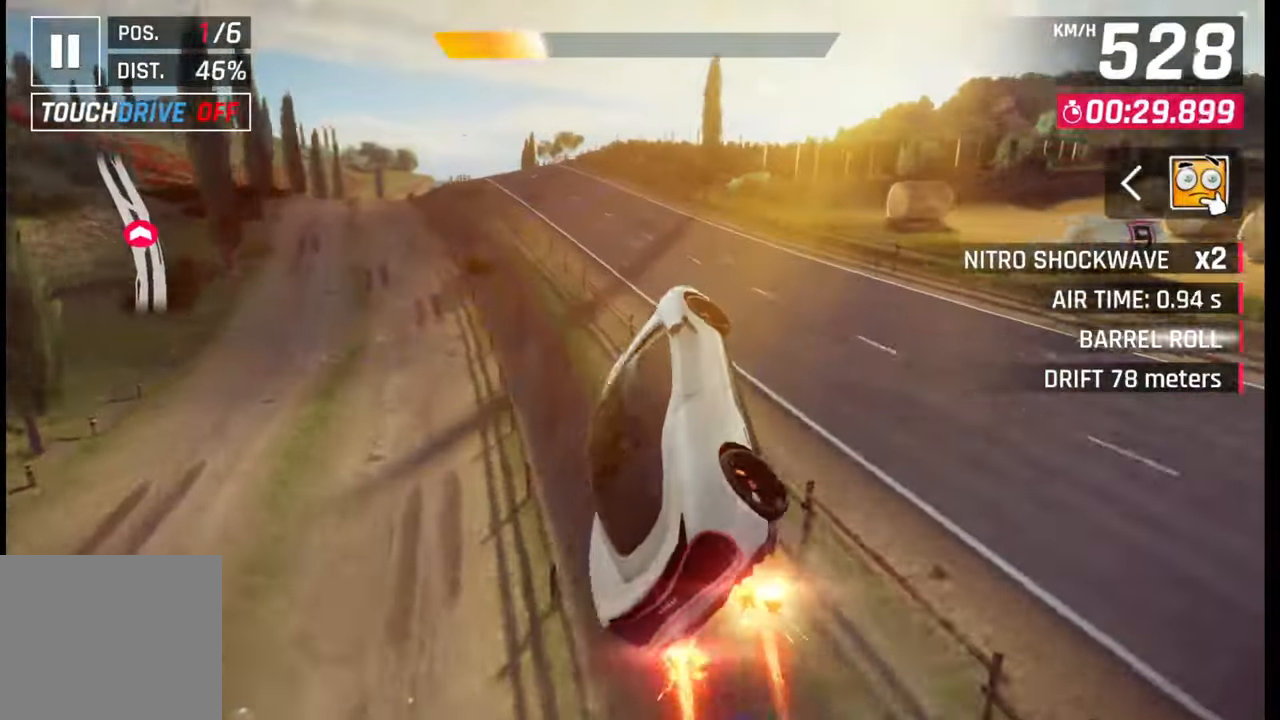
{"buttons": [], "left_stick": "left", "right_stick": "center", "events": [[17, "CROSS", "down"], [17, "R1", "down"], [33, "left_stick", "center"], [133, "CROSS", "up"], [133, "R1", "up"], [150, "left_stick", "left"], [200, "CROSS", "down"], [200, "R1", "down"], [317, "CROSS", "up"], [333, "R1", "up"], [483, "SQUARE", "down"], [500, "SQUARE", "up"]]}
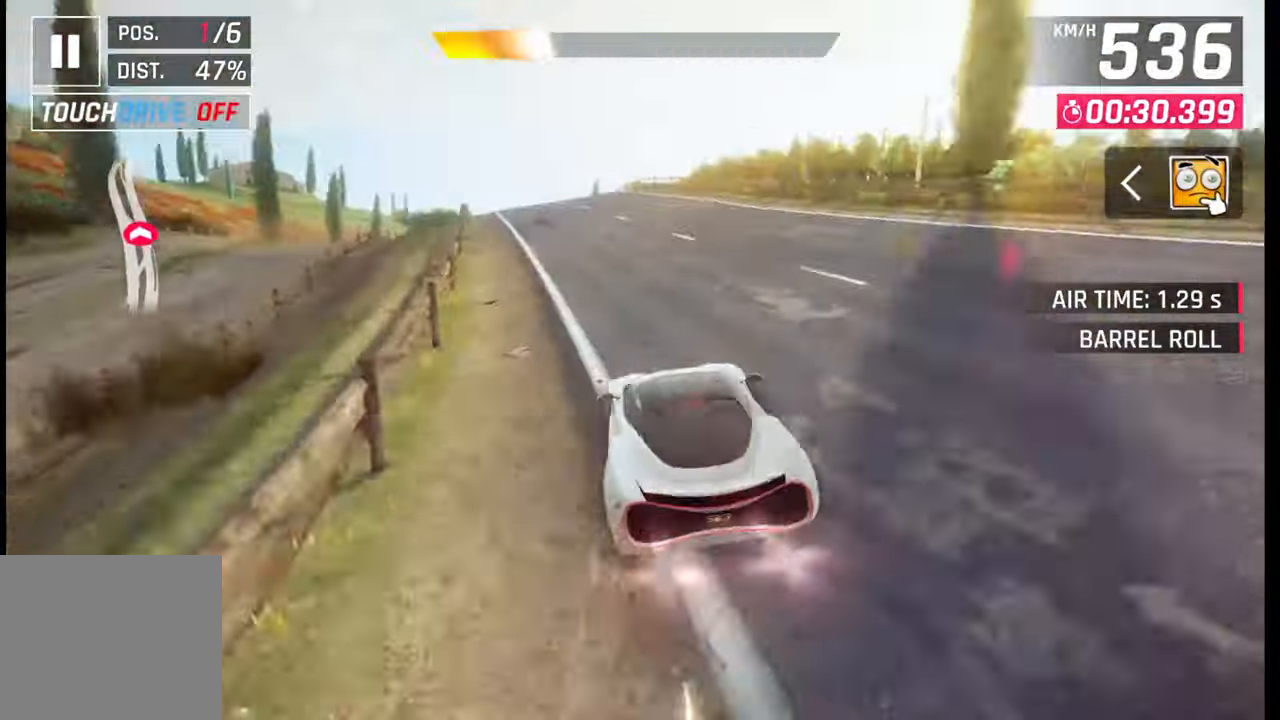
{"buttons": [], "left_stick": "left", "right_stick": "center", "events": [[433, "SQUARE", "down"], [467, "CROSS", "down"], [467, "SQUARE", "up"], [500, "CROSS", "up"]]}
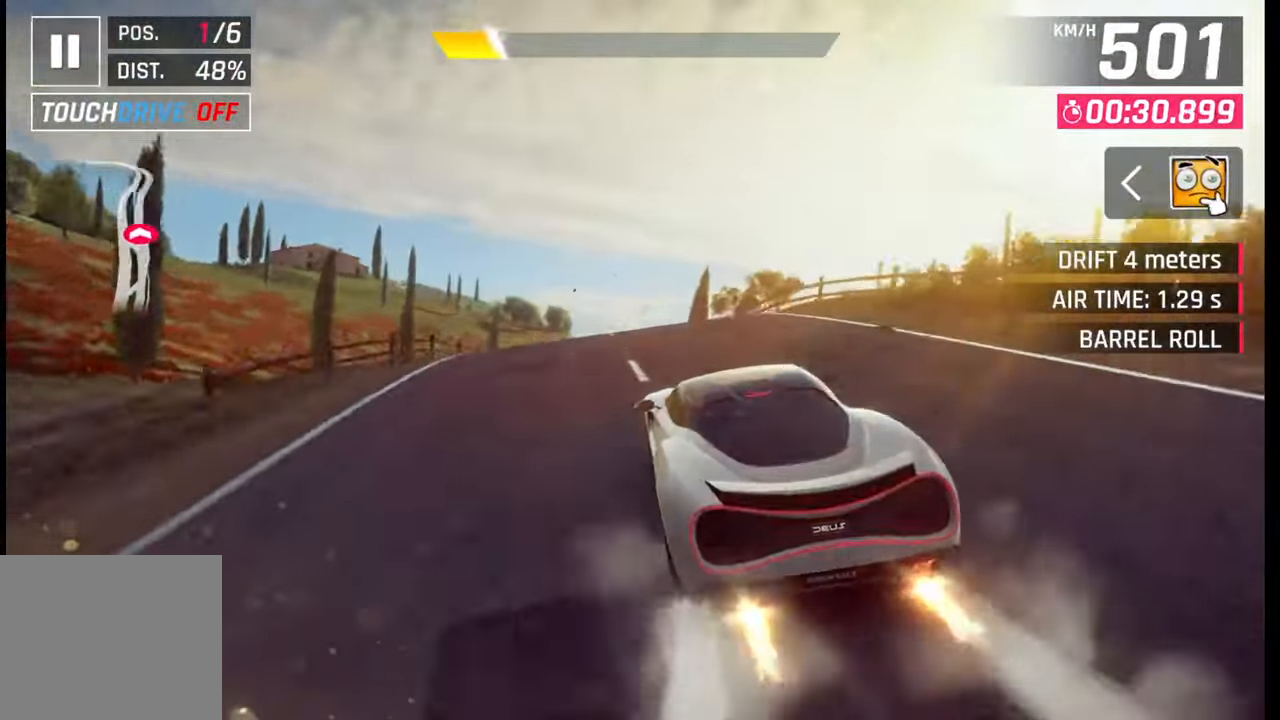
{"buttons": [], "left_stick": "left", "right_stick": "center", "events": [[100, "CROSS", "down"], [100, "R1", "down"], [183, "CROSS", "up"], [183, "R1", "up"], [283, "CROSS", "down"], [283, "R1", "down"], [333, "CROSS", "up"], [350, "R1", "up"], [417, "CROSS", "down"], [433, "R1", "down"], [500, "CROSS", "up"], [500, "R1", "up"]]}
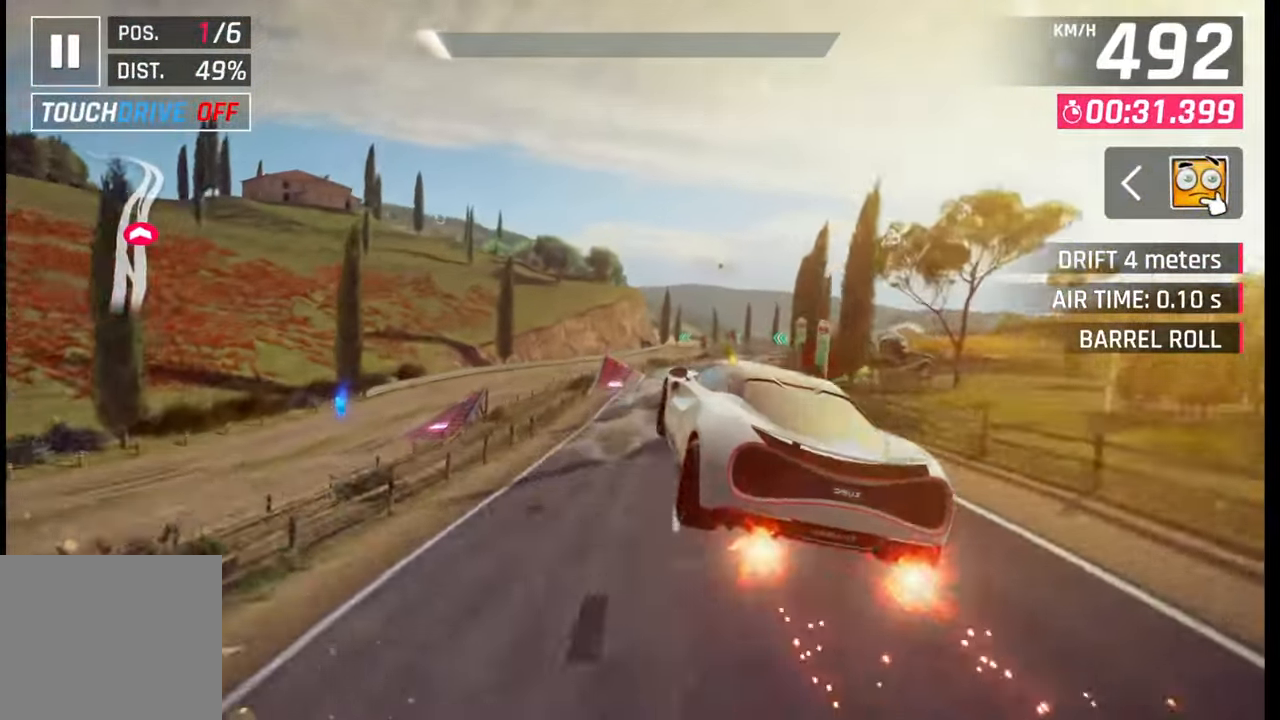
{"buttons": [], "left_stick": "right", "right_stick": "center", "events": [[83, "CROSS", "down"], [83, "R1", "down"], [100, "left_stick", "center"], [150, "CROSS", "up"], [167, "R1", "up"], [250, "R1", "down"], [250, "left_stick", "right"], [267, "CROSS", "down"], [350, "CROSS", "up"], [350, "R1", "up"], [433, "CROSS", "down"], [433, "R1", "down"], [483, "CROSS", "up"], [483, "R1", "up"]]}
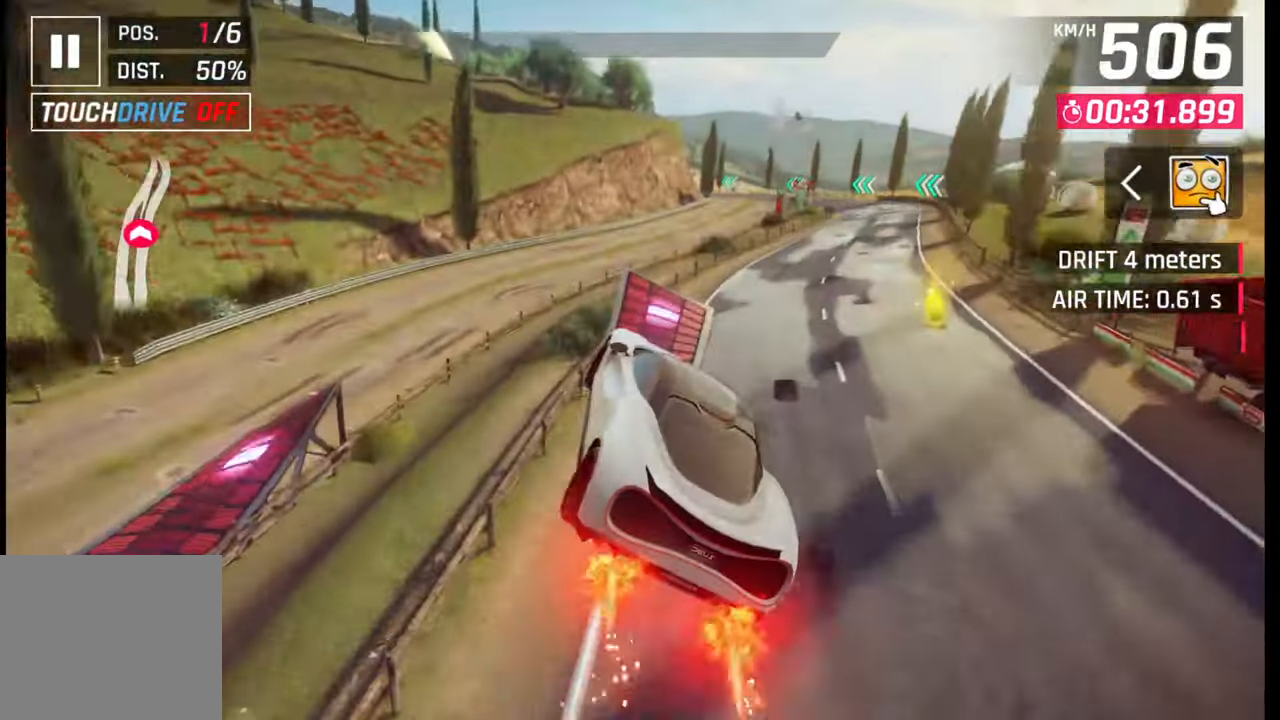
{"buttons": [], "left_stick": "right", "right_stick": "center", "events": [[67, "R1", "down"], [100, "CROSS", "down"], [167, "CROSS", "up"], [167, "R1", "up"], [217, "left_stick", "center"], [267, "CROSS", "down"], [267, "R1", "down"], [317, "R1", "up"], [333, "CROSS", "up"], [433, "CROSS", "down"], [433, "R1", "down"], [450, "left_stick", "right"], [483, "CROSS", "up"], [483, "R1", "up"]]}
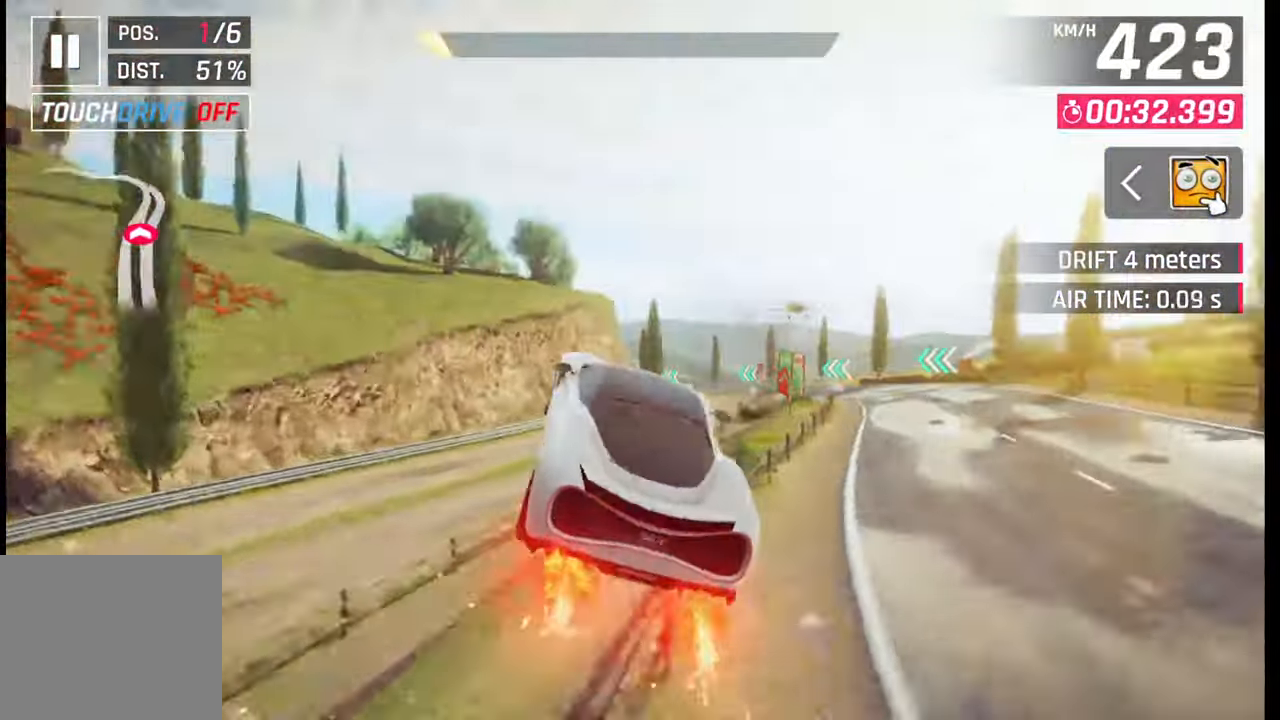
{"buttons": ["SQUARE"], "left_stick": "center", "right_stick": "center", "events": [[83, "CROSS", "down"], [83, "R1", "down"], [133, "CROSS", "up"], [183, "R1", "up"], [400, "SQUARE", "down"], [400, "left_stick", "center"]]}
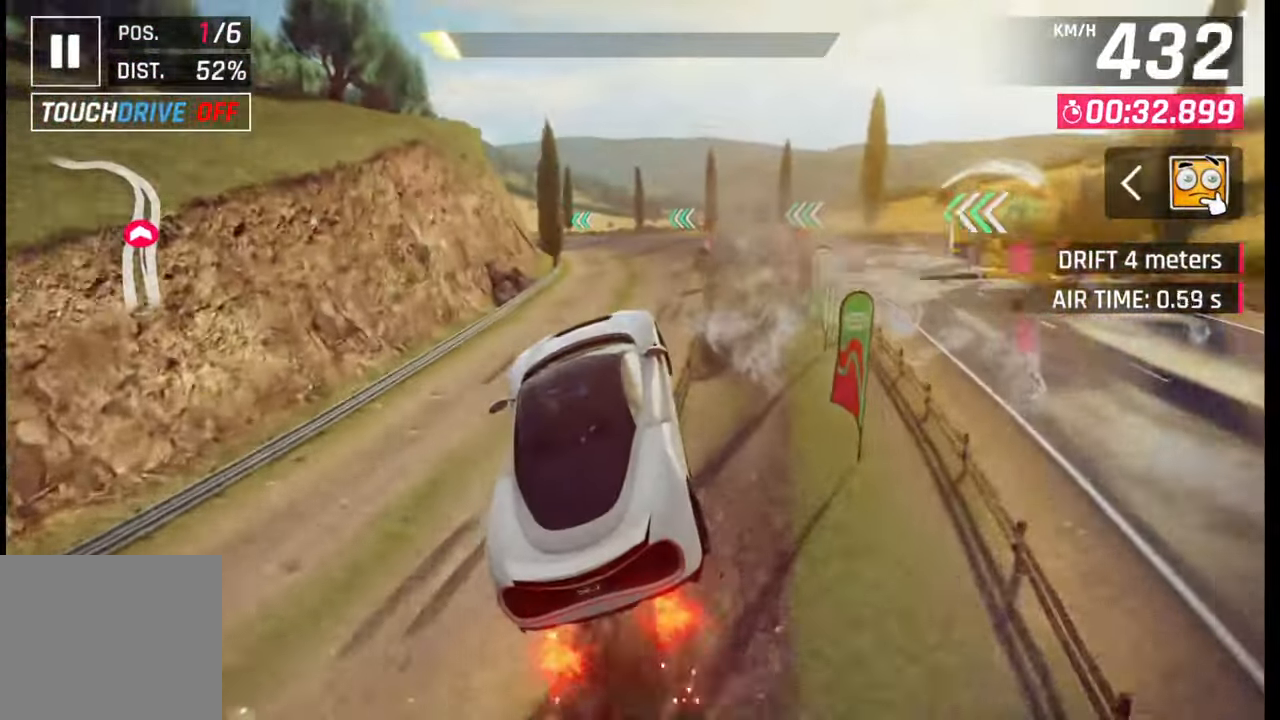
{"buttons": [], "left_stick": "left", "right_stick": "center", "events": [[33, "SQUARE", "up"], [33, "left_stick", "left"]]}
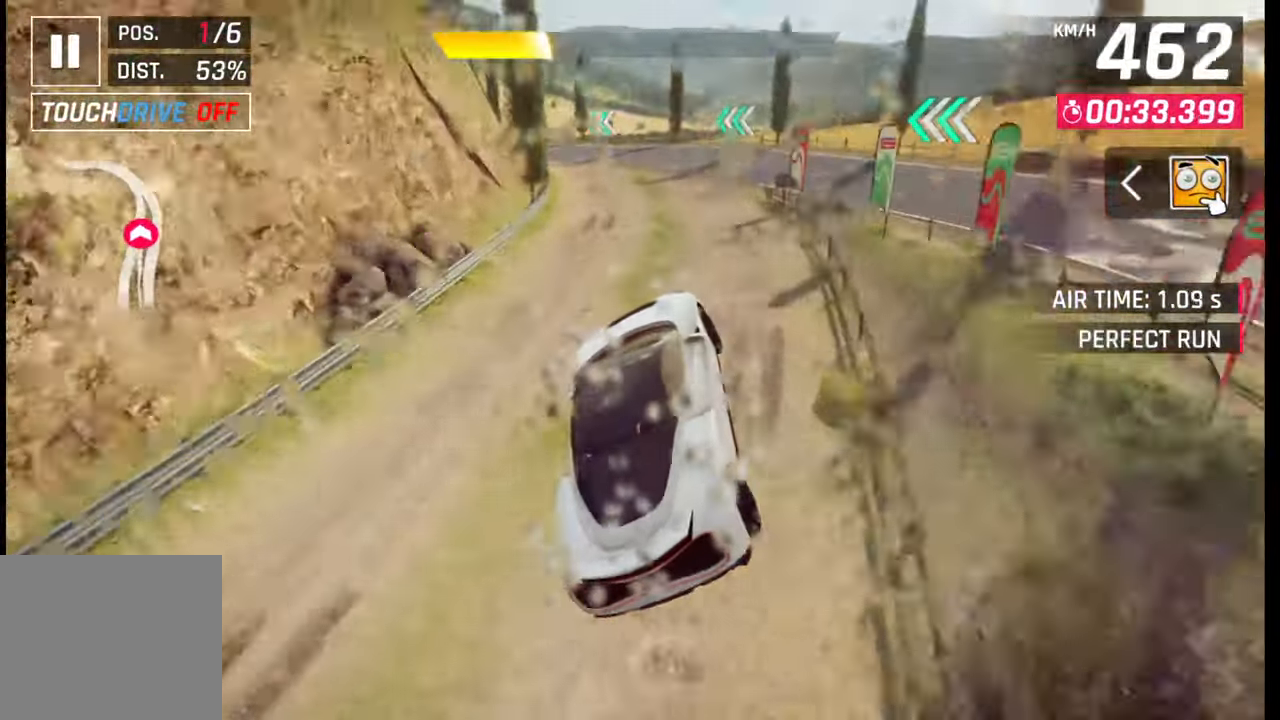
{"buttons": [], "left_stick": "left", "right_stick": "center", "events": [[317, "SQUARE", "down"], [400, "SQUARE", "up"]]}
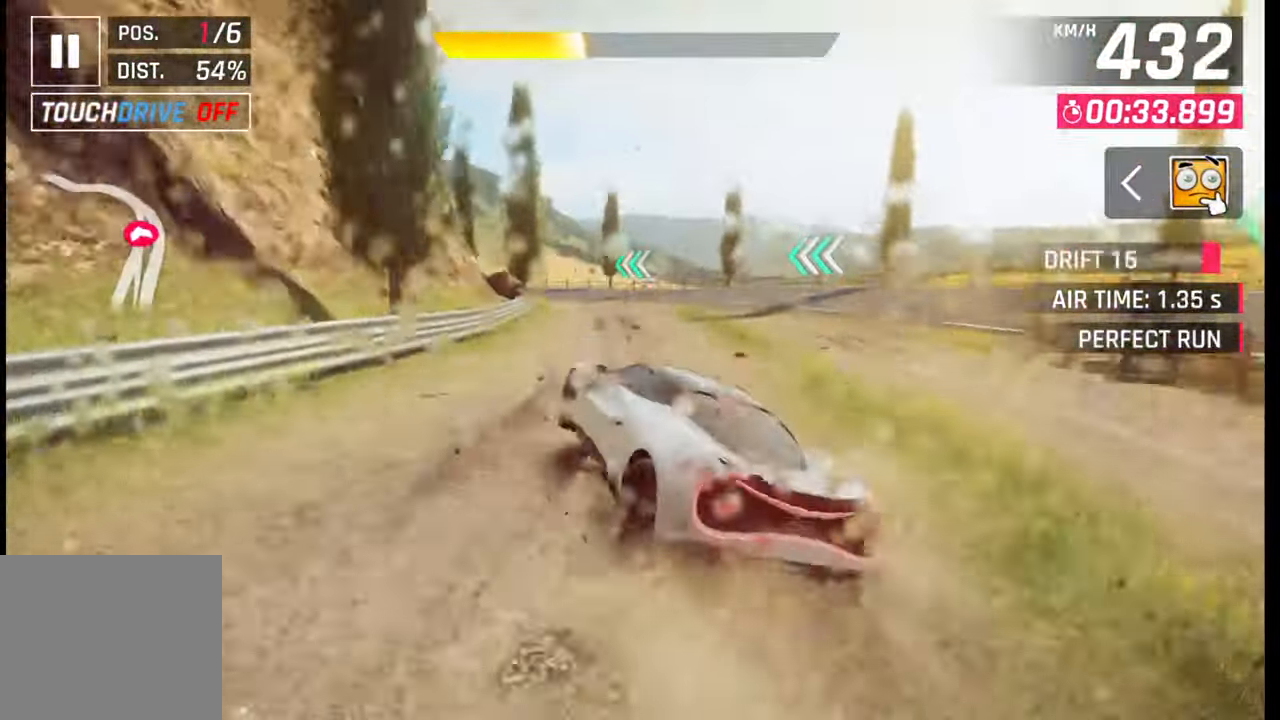
{"buttons": [], "left_stick": "left", "right_stick": "center", "events": []}
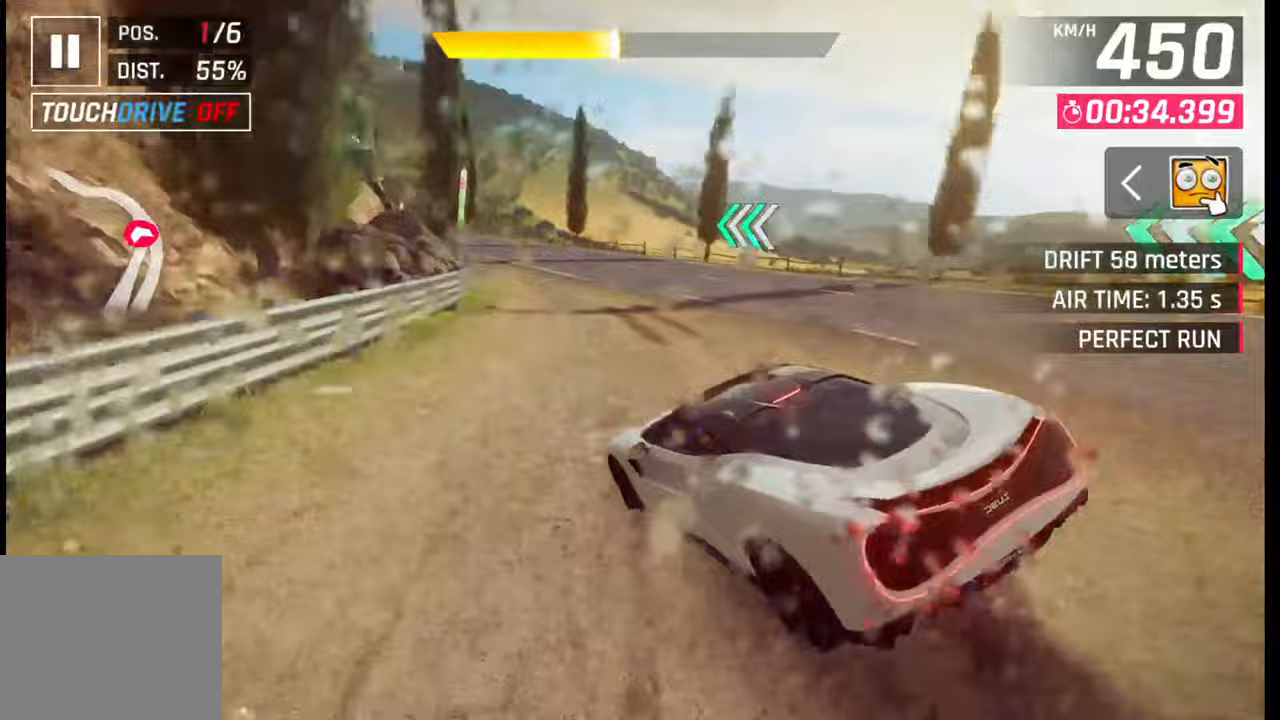
{"buttons": ["L1"], "left_stick": "left", "right_stick": "center", "events": [[417, "R1", "down"], [450, "L1", "down"], [500, "R1", "up"]]}
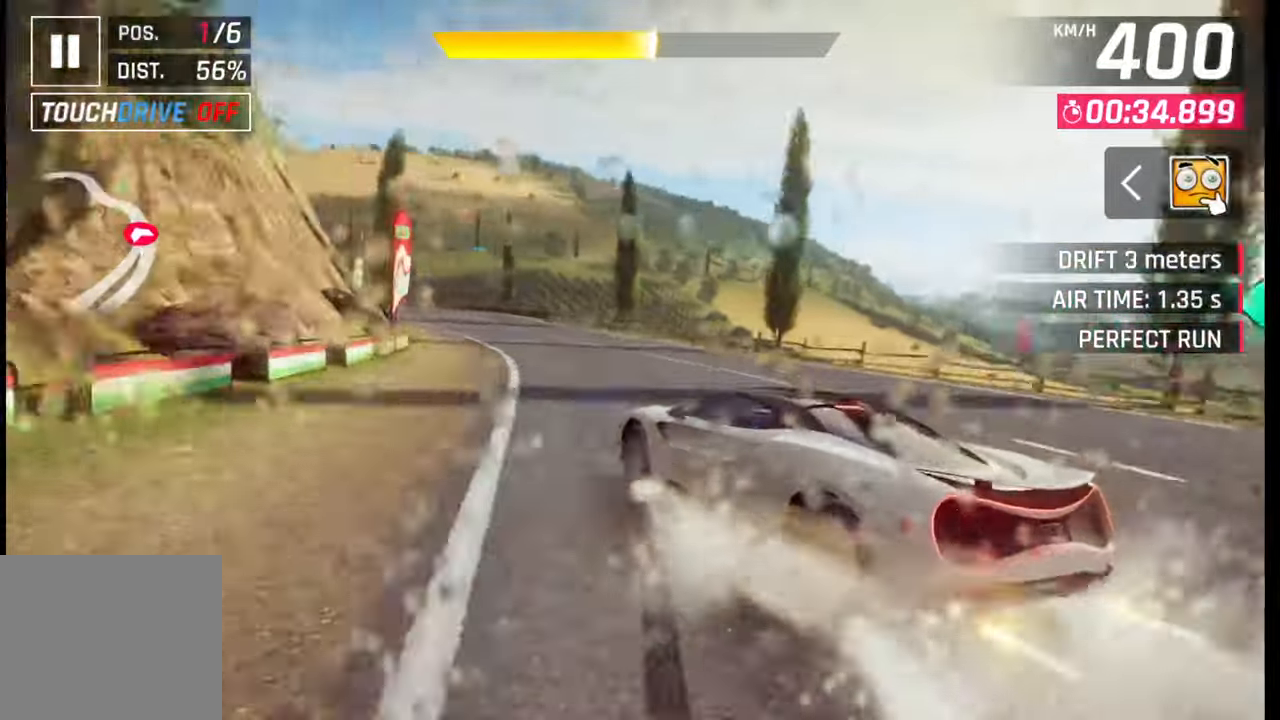
{"buttons": [], "left_stick": "left", "right_stick": "center", "events": [[17, "L1", "up"]]}
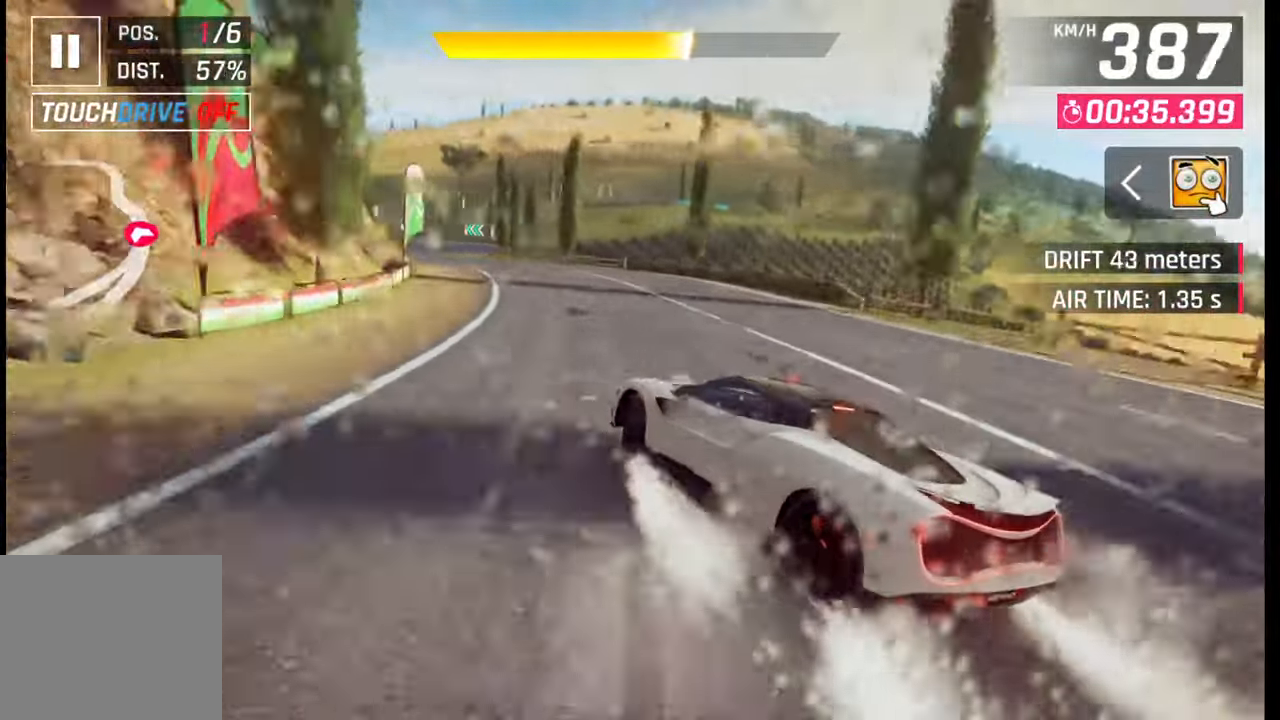
{"buttons": [], "left_stick": "center", "right_stick": "center", "events": [[250, "left_stick", "center"]]}
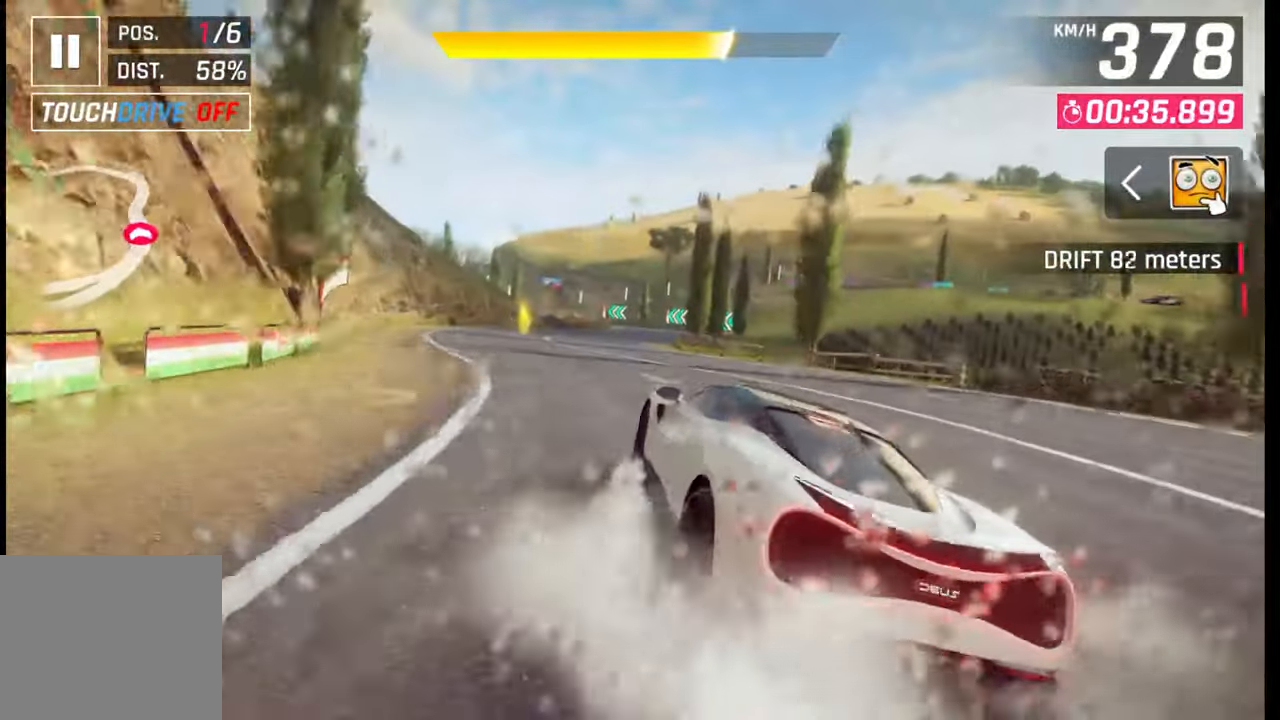
{"buttons": ["SQUARE"], "left_stick": "center", "right_stick": "center", "events": [[33, "R1", "down"], [50, "CROSS", "down"], [167, "CROSS", "up"], [183, "R1", "up"], [500, "SQUARE", "down"]]}
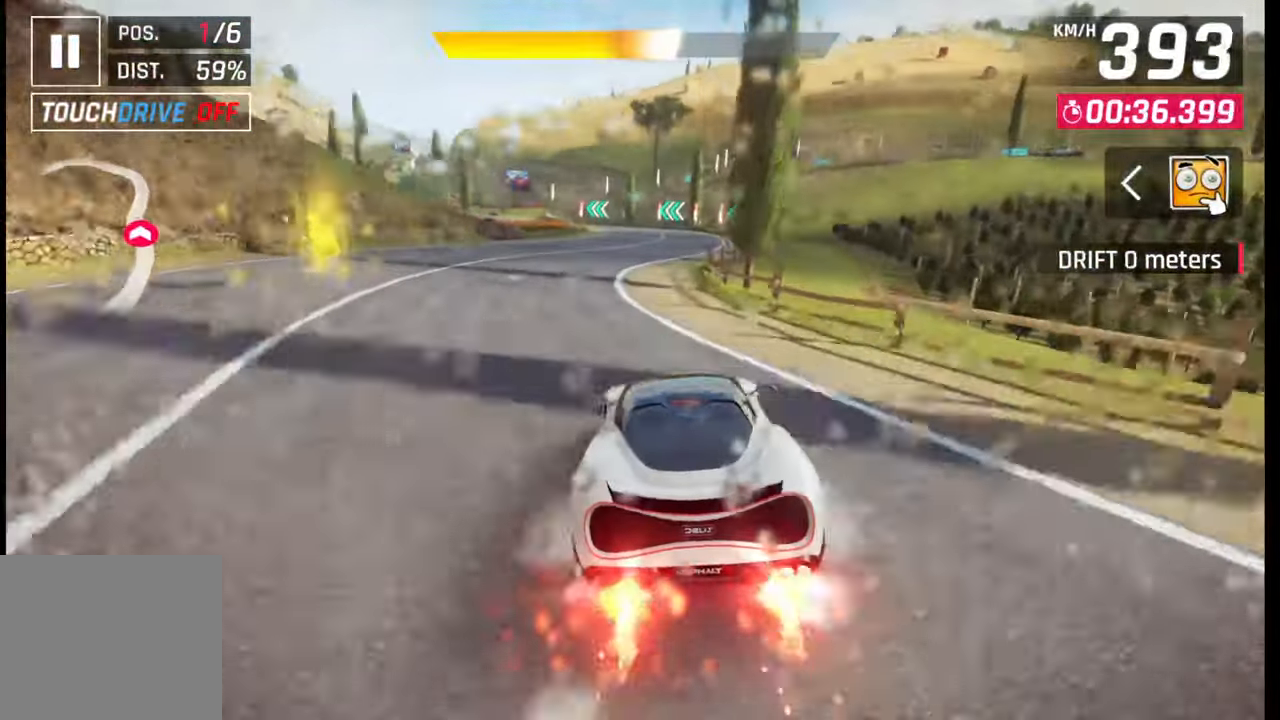
{"buttons": ["CROSS"], "left_stick": "center", "right_stick": "center", "events": [[100, "SQUARE", "up"], [483, "CROSS", "down"]]}
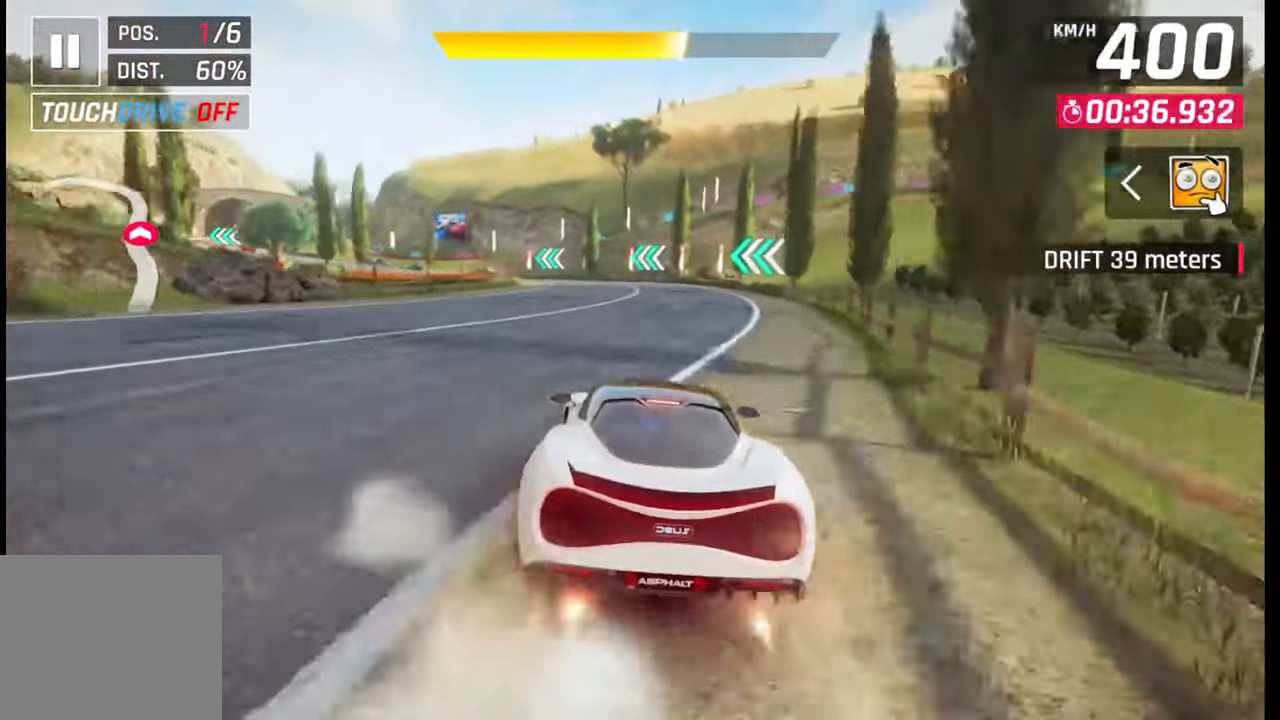
{"buttons": [], "left_stick": "left", "right_stick": "center", "events": [[83, "CROSS", "up"], [233, "SQUARE", "down"], [267, "left_stick", "left"], [300, "SQUARE", "up"]]}